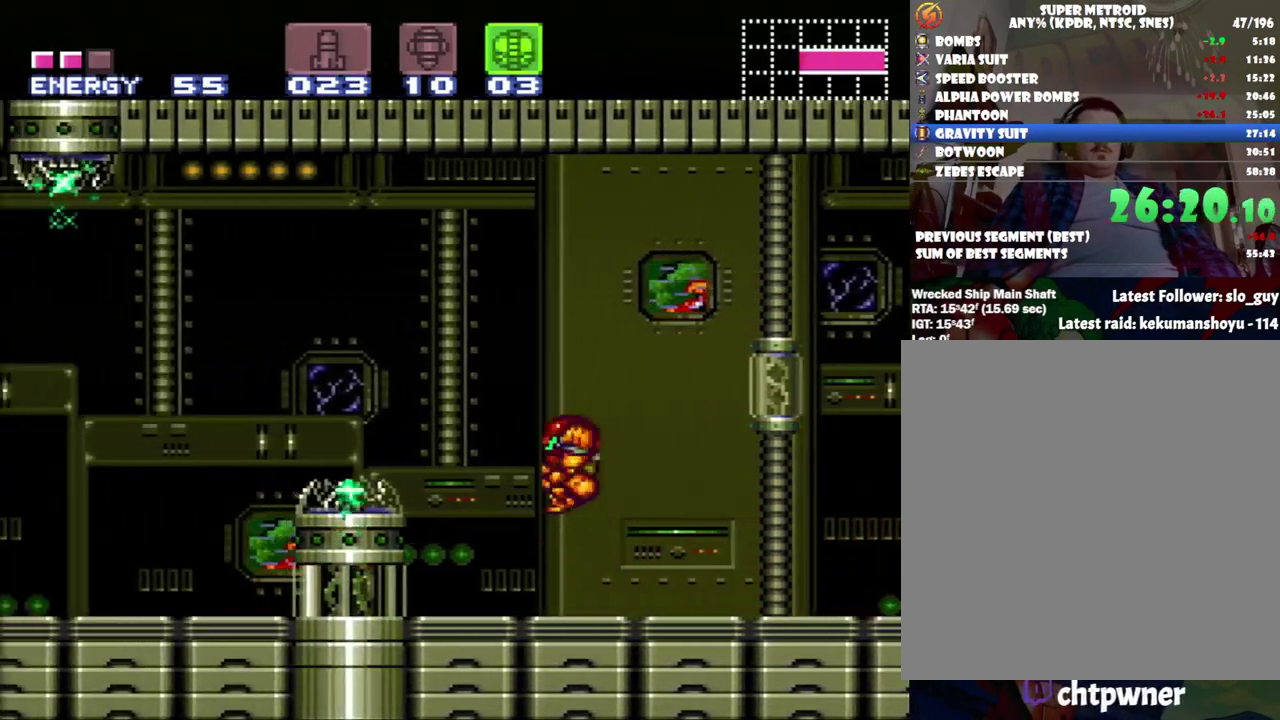
Gameplay with a controller (Nintendo layout); each line is a JSON object with the inputs held at the frame after it. "events" lists button and stick changes between this image and that frame as [ms after this image, input, new state], when the widget could be followed in between. Not read: L3 R3.
{"buttons": ["DPAD_LEFT"], "events": [[33, "A", "up"], [250, "Y", "down"], [300, "B", "up"], [450, "Y", "up"]]}
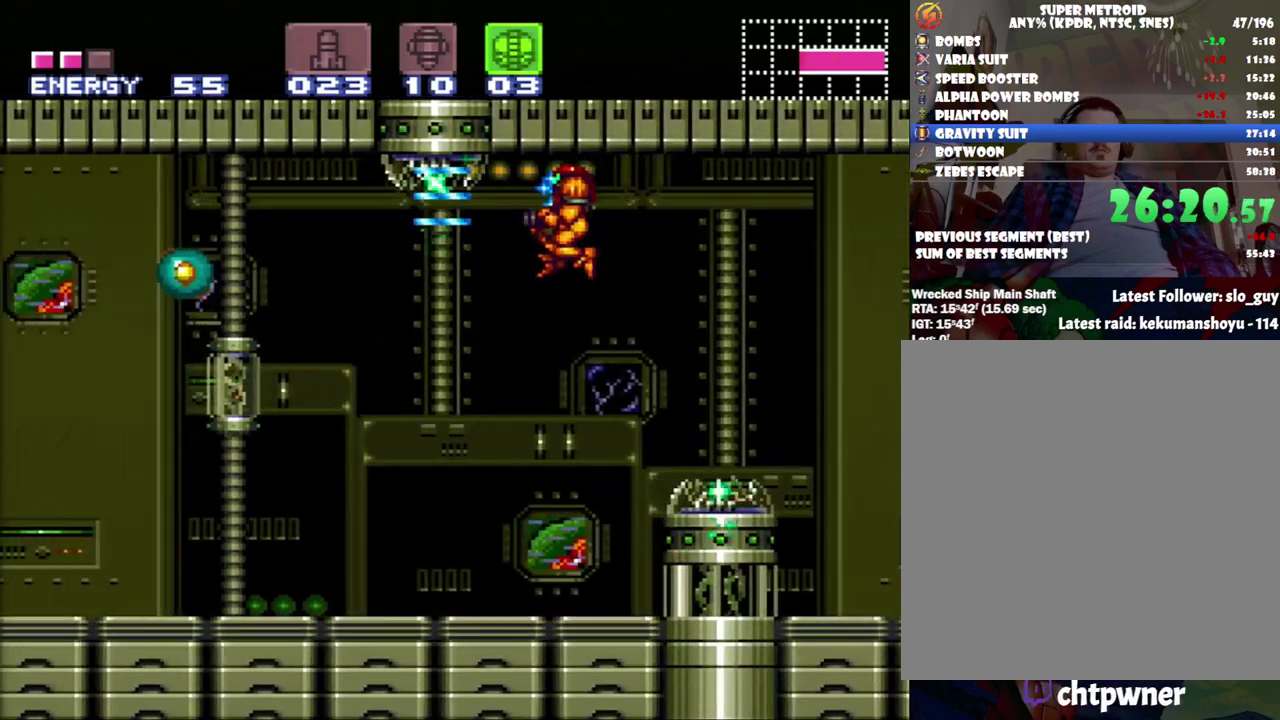
{"buttons": [], "events": [[50, "Y", "down"], [200, "Y", "up"], [317, "Y", "down"], [383, "Y", "up"], [450, "DPAD_LEFT", "up"]]}
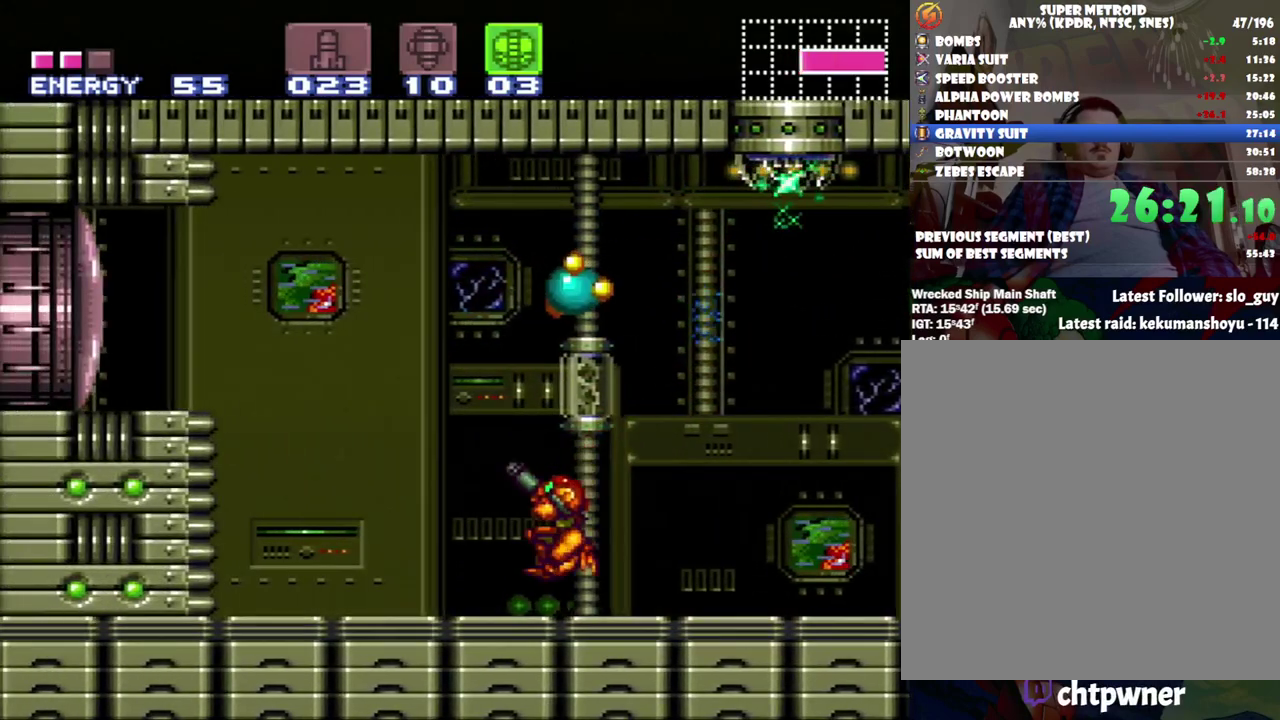
{"buttons": ["Y", "DPAD_UP"], "events": [[17, "DPAD_UP", "down"], [117, "Y", "down"], [183, "Y", "up"], [233, "Y", "down"], [333, "Y", "up"], [417, "Y", "down"]]}
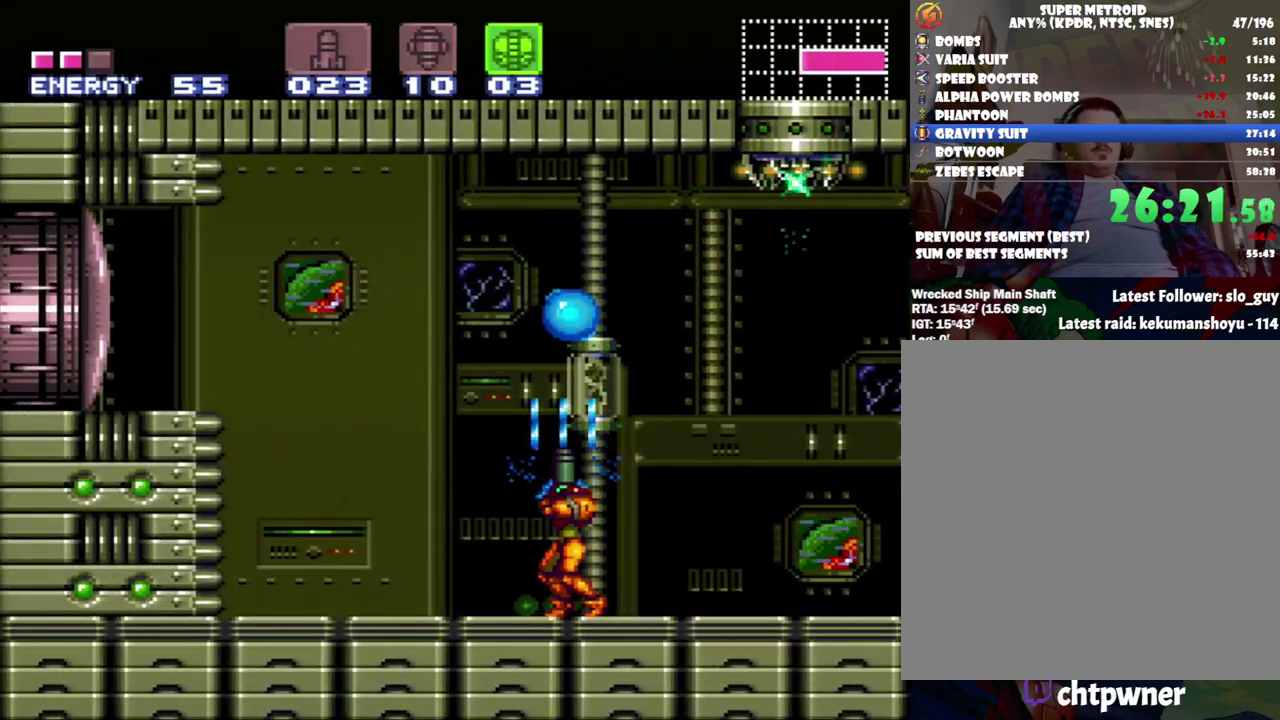
{"buttons": ["DPAD_LEFT"], "events": [[17, "Y", "up"], [83, "DPAD_UP", "up"], [117, "B", "down"], [267, "Y", "down"], [300, "B", "up"], [367, "DPAD_LEFT", "down"], [383, "Y", "up"]]}
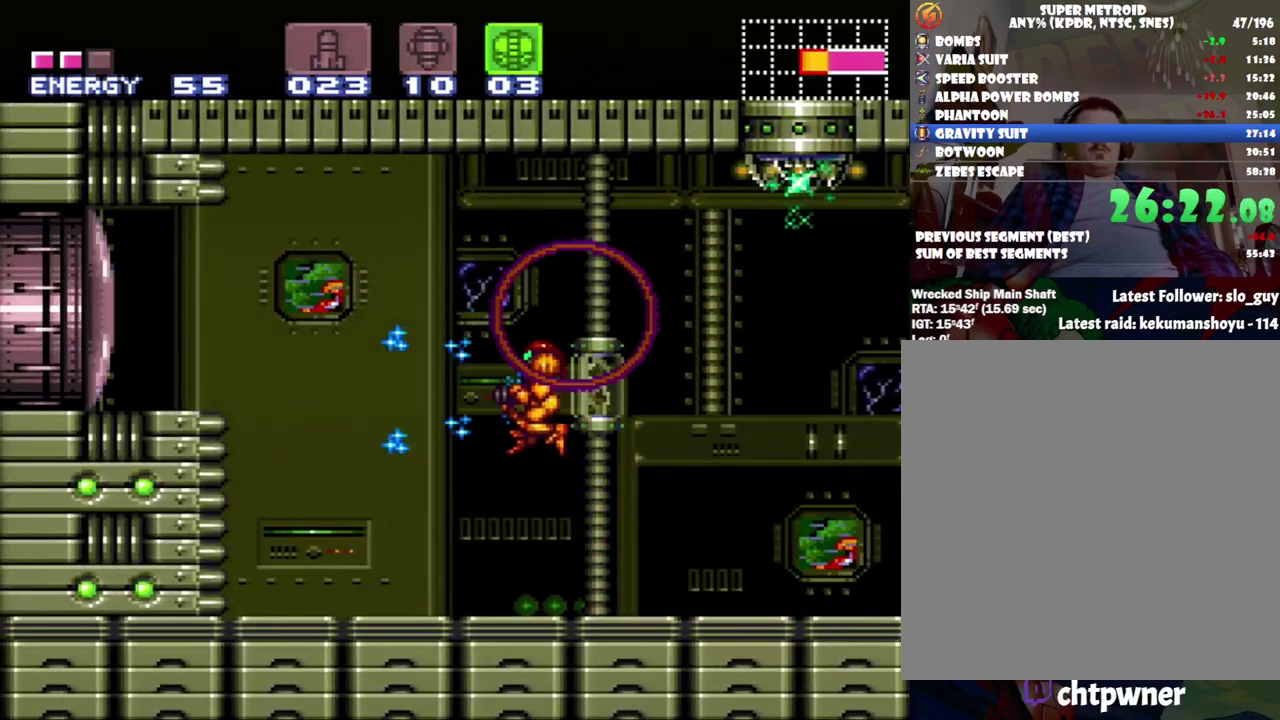
{"buttons": ["A", "DPAD_LEFT"], "events": [[33, "A", "down"], [367, "DPAD_LEFT", "up"], [433, "DPAD_LEFT", "down"]]}
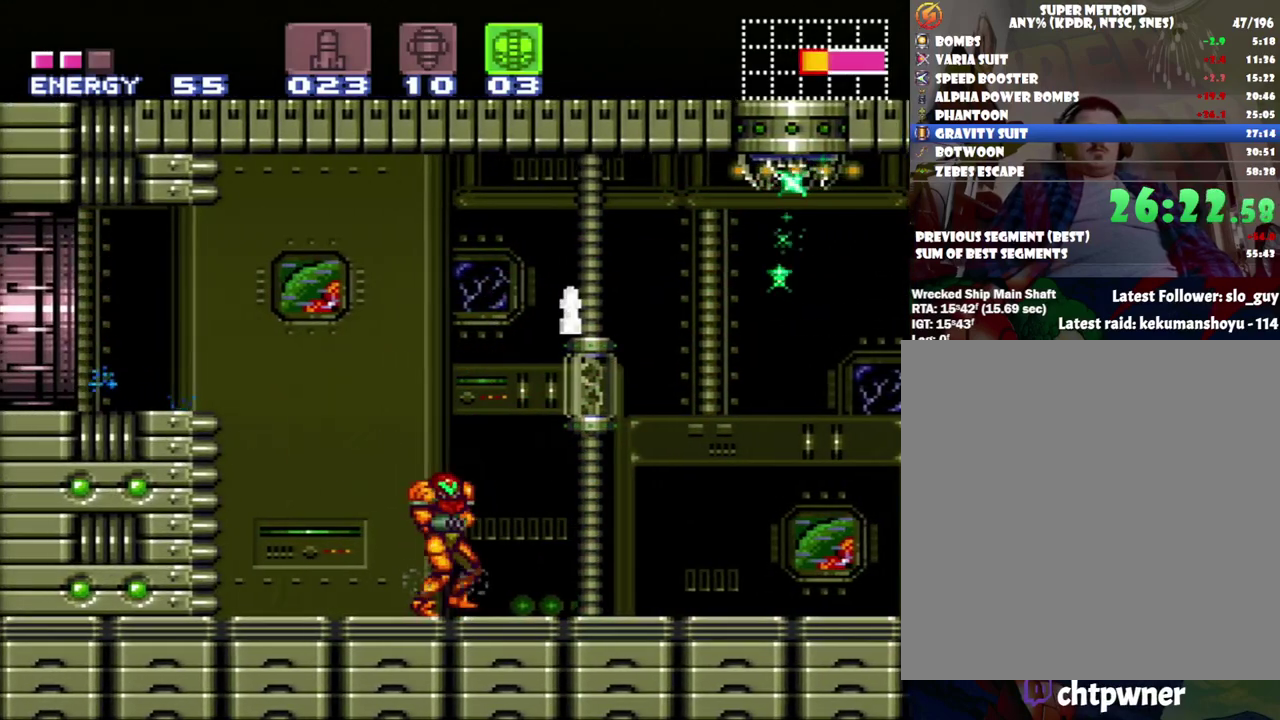
{"buttons": ["A", "B"], "events": [[117, "DPAD_LEFT", "up"], [150, "DPAD_RIGHT", "down"], [433, "B", "down"], [483, "DPAD_RIGHT", "up"]]}
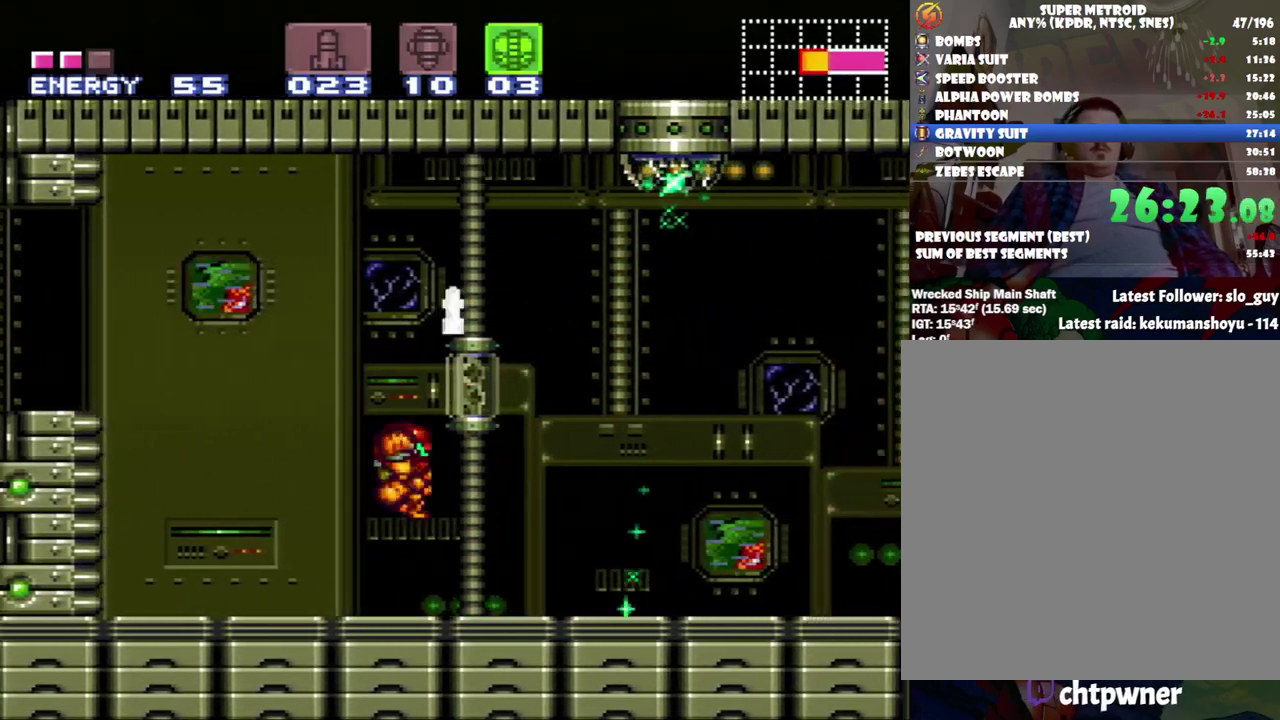
{"buttons": ["Y", "DPAD_LEFT"], "events": [[50, "DPAD_LEFT", "down"], [183, "B", "up"], [317, "A", "up"], [433, "Y", "down"]]}
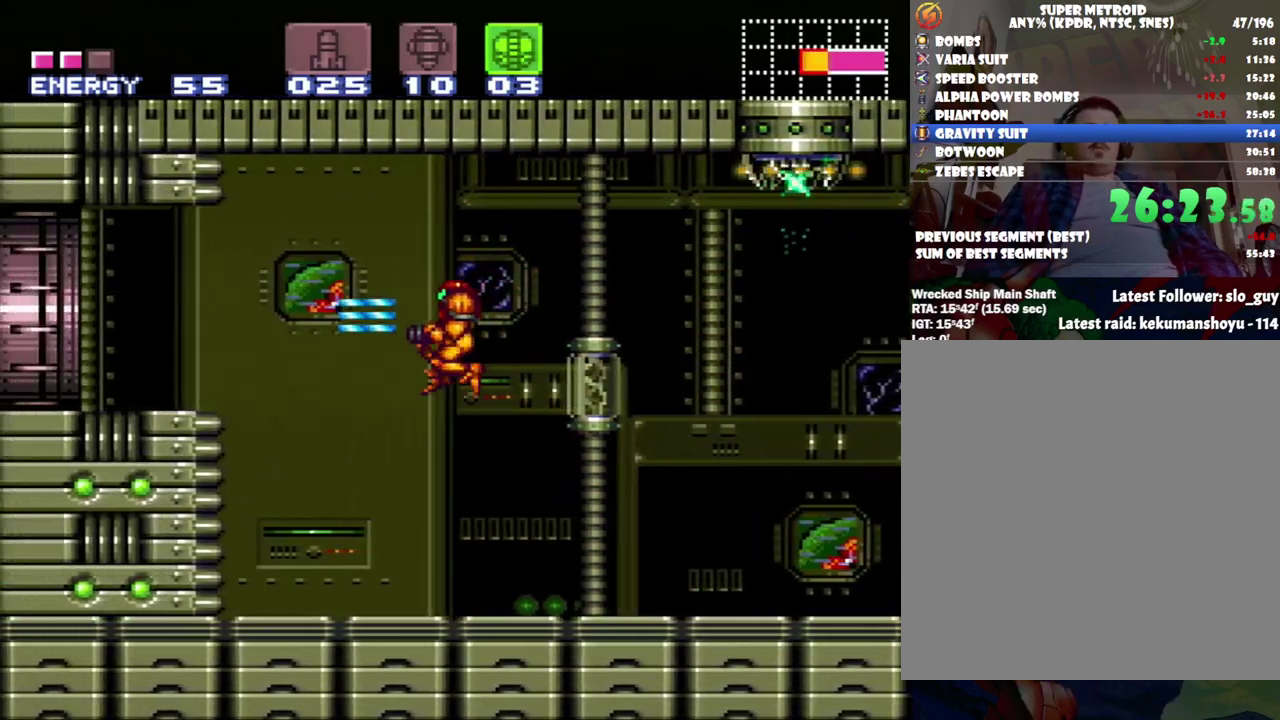
{"buttons": ["A", "B", "DPAD_LEFT"], "events": [[17, "Y", "up"], [183, "A", "down"], [450, "B", "down"]]}
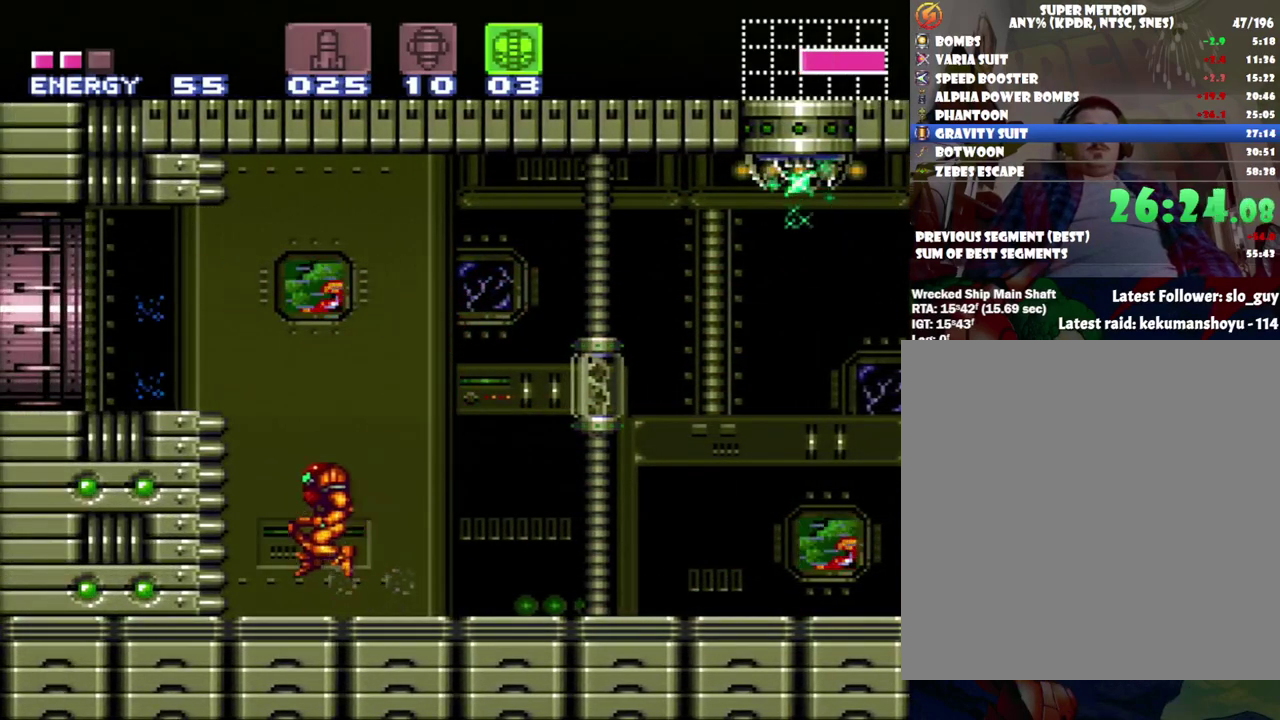
{"buttons": ["A", "DPAD_LEFT"], "events": [[167, "B", "up"], [400, "R1", "down"], [500, "R1", "up"]]}
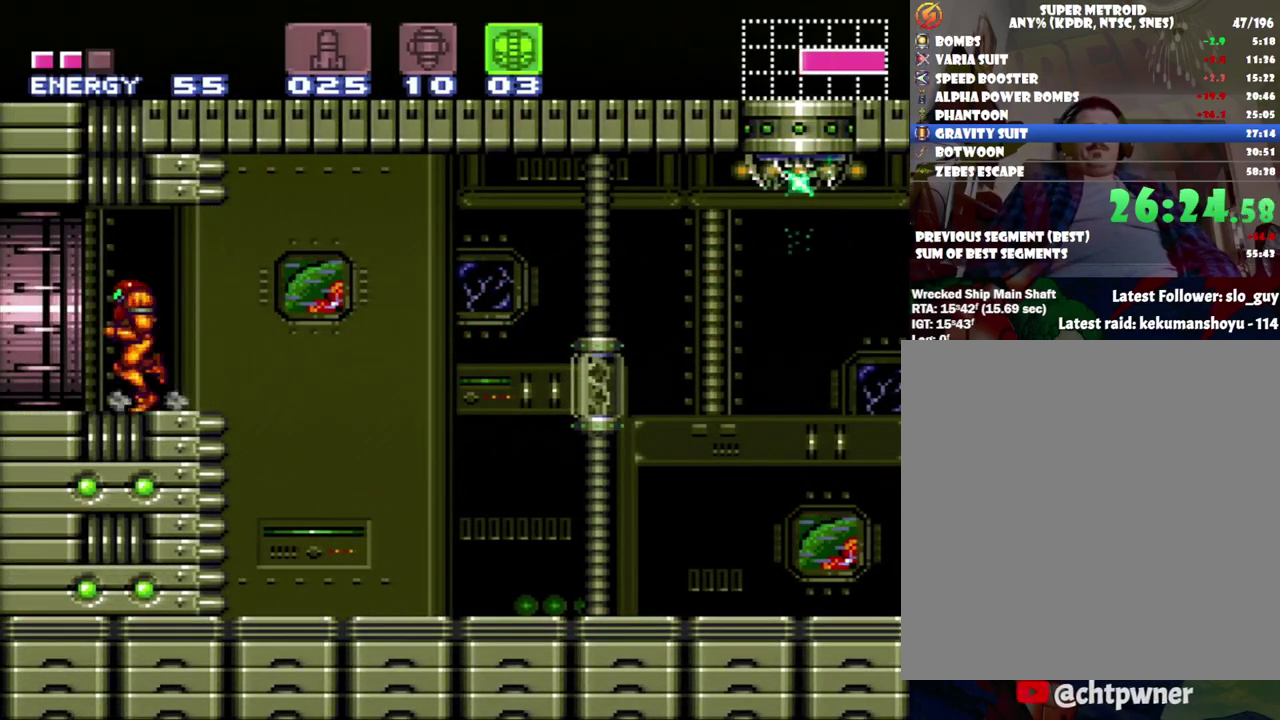
{"buttons": ["A", "DPAD_LEFT"], "events": [[50, "L1", "down"], [83, "R1", "down"], [167, "L1", "up"], [167, "R1", "up"]]}
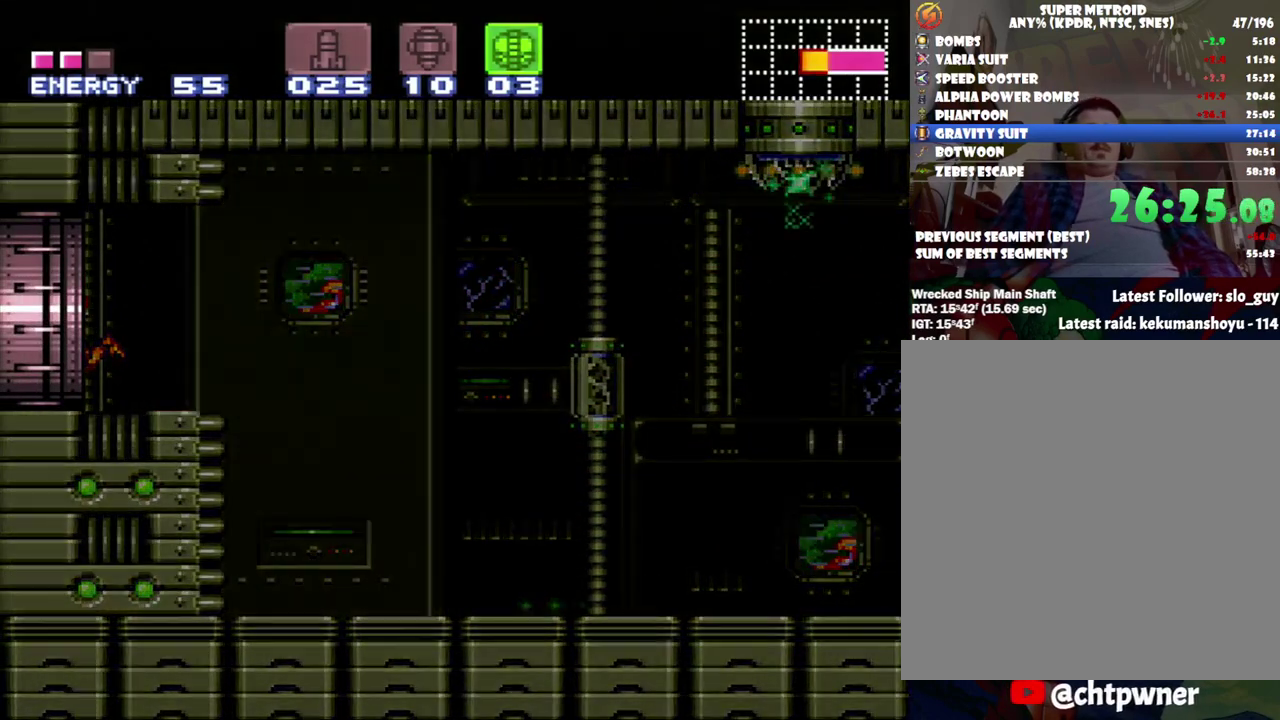
{"buttons": ["A", "DPAD_LEFT"], "events": []}
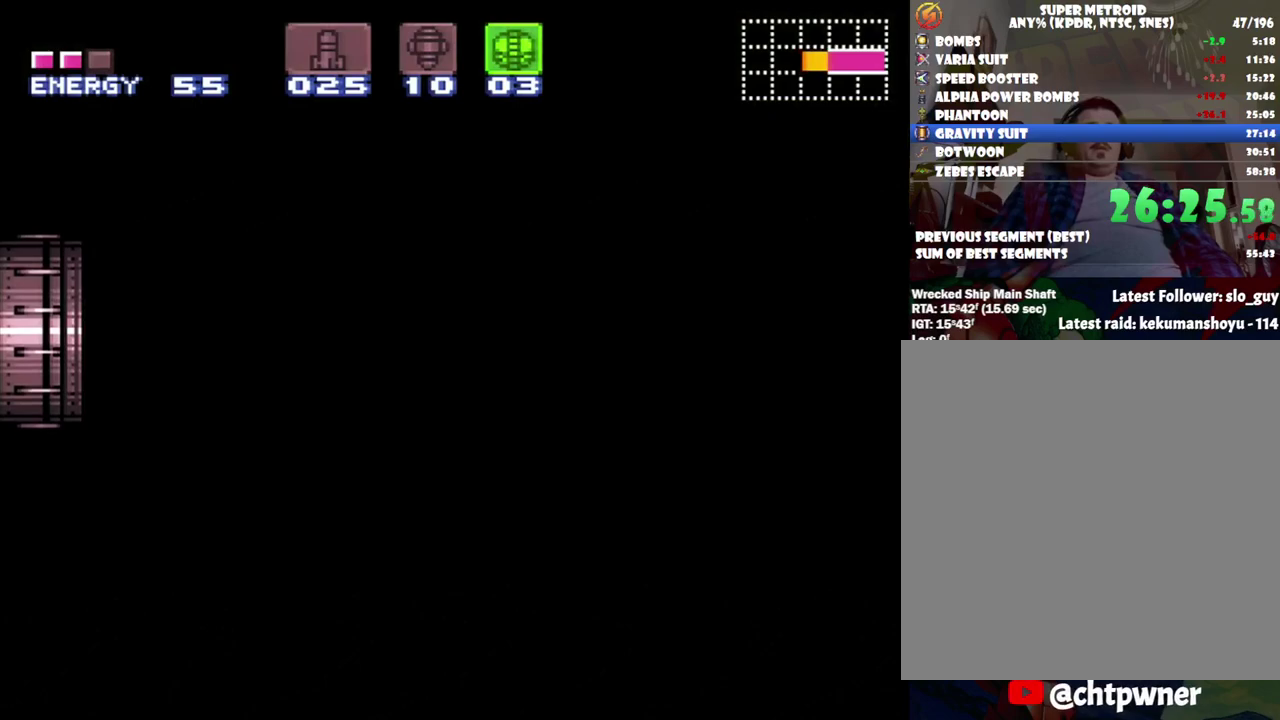
{"buttons": ["A", "DPAD_LEFT"], "events": []}
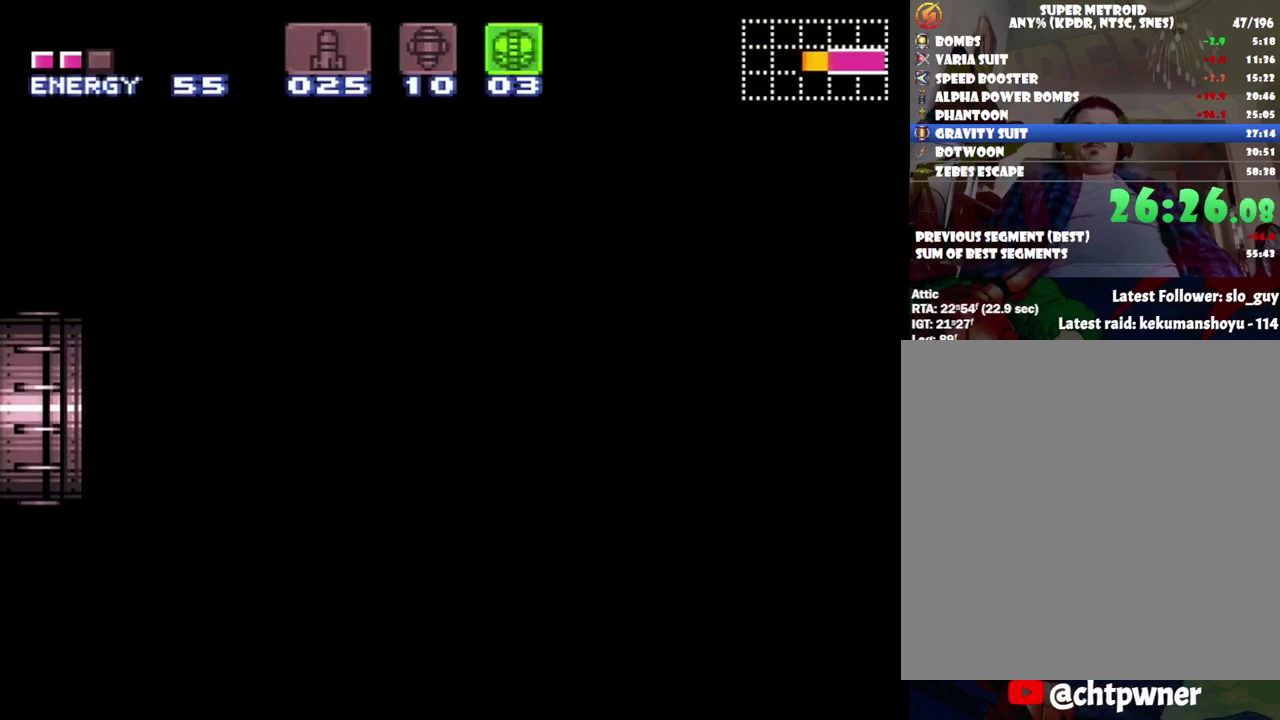
{"buttons": ["A", "DPAD_LEFT"], "events": []}
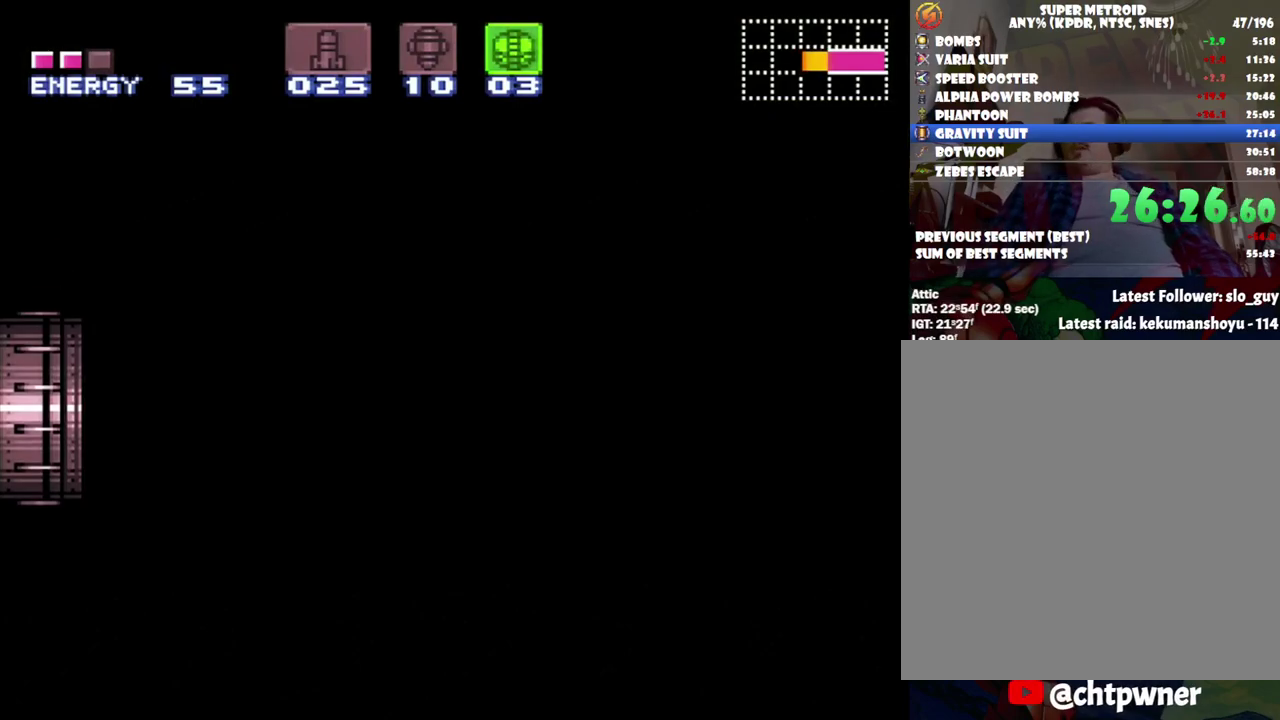
{"buttons": ["A", "DPAD_LEFT"], "events": []}
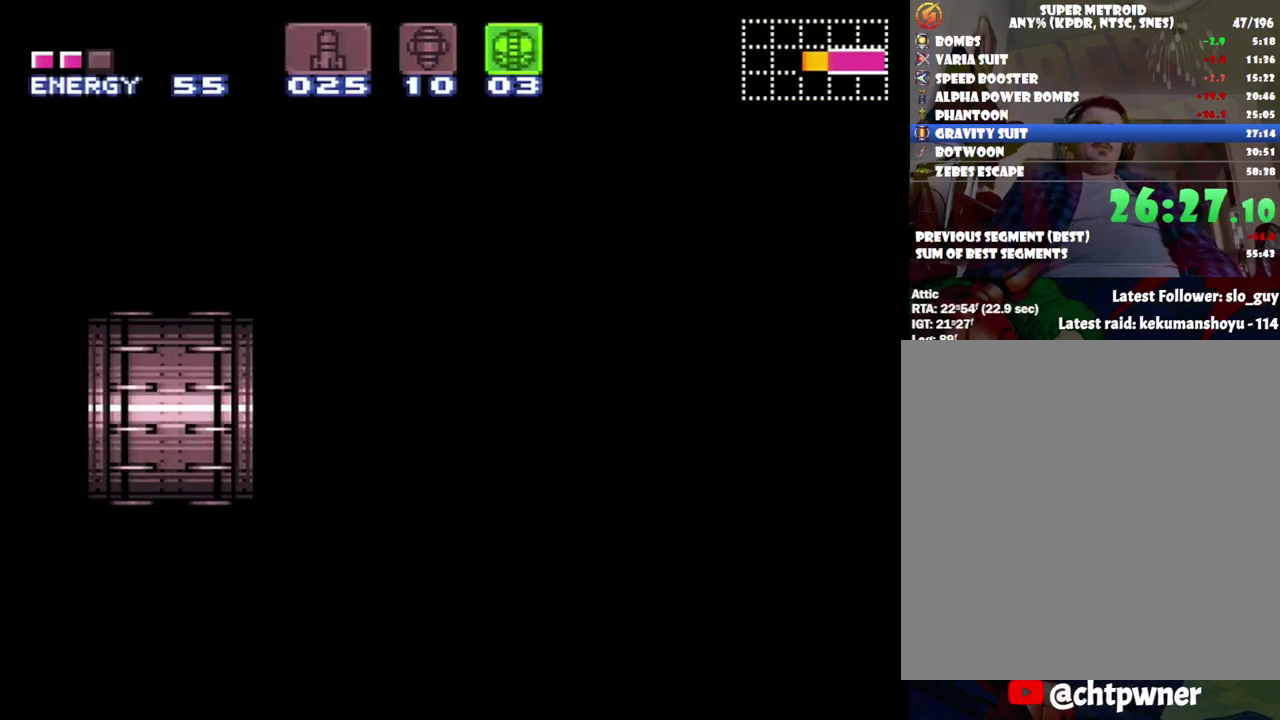
{"buttons": ["A", "DPAD_LEFT"], "events": []}
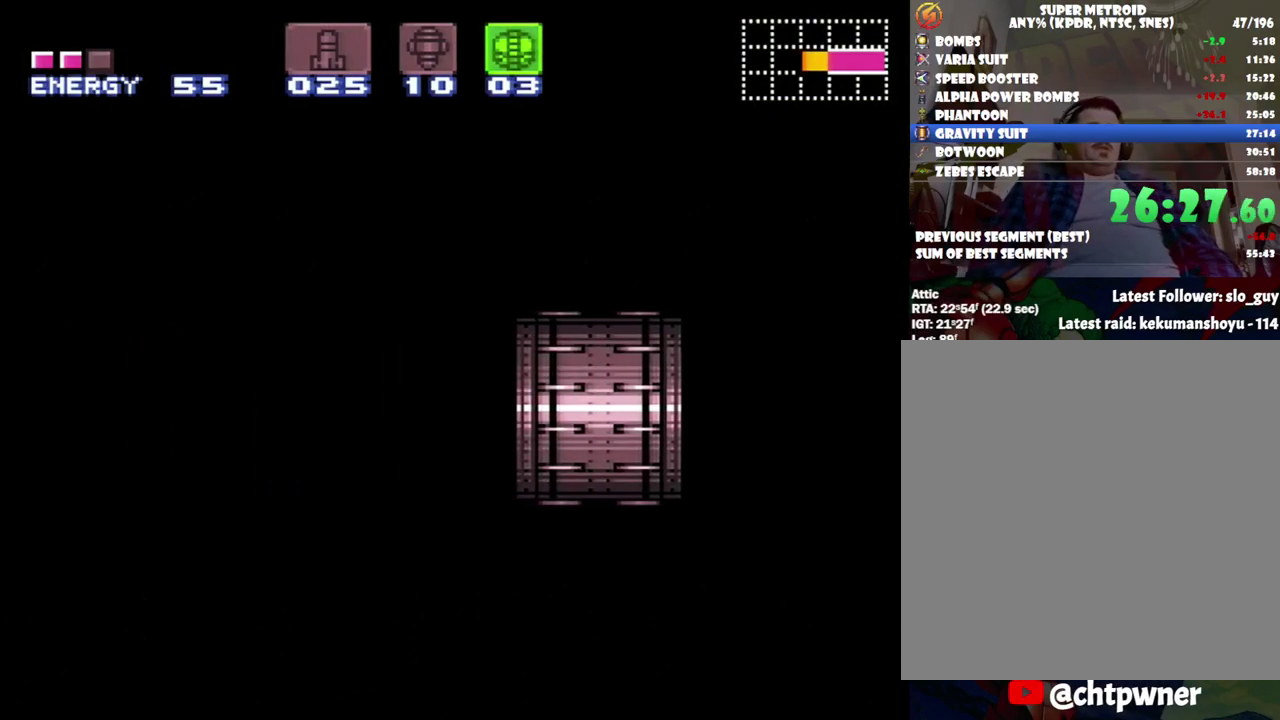
{"buttons": ["A", "DPAD_LEFT"], "events": []}
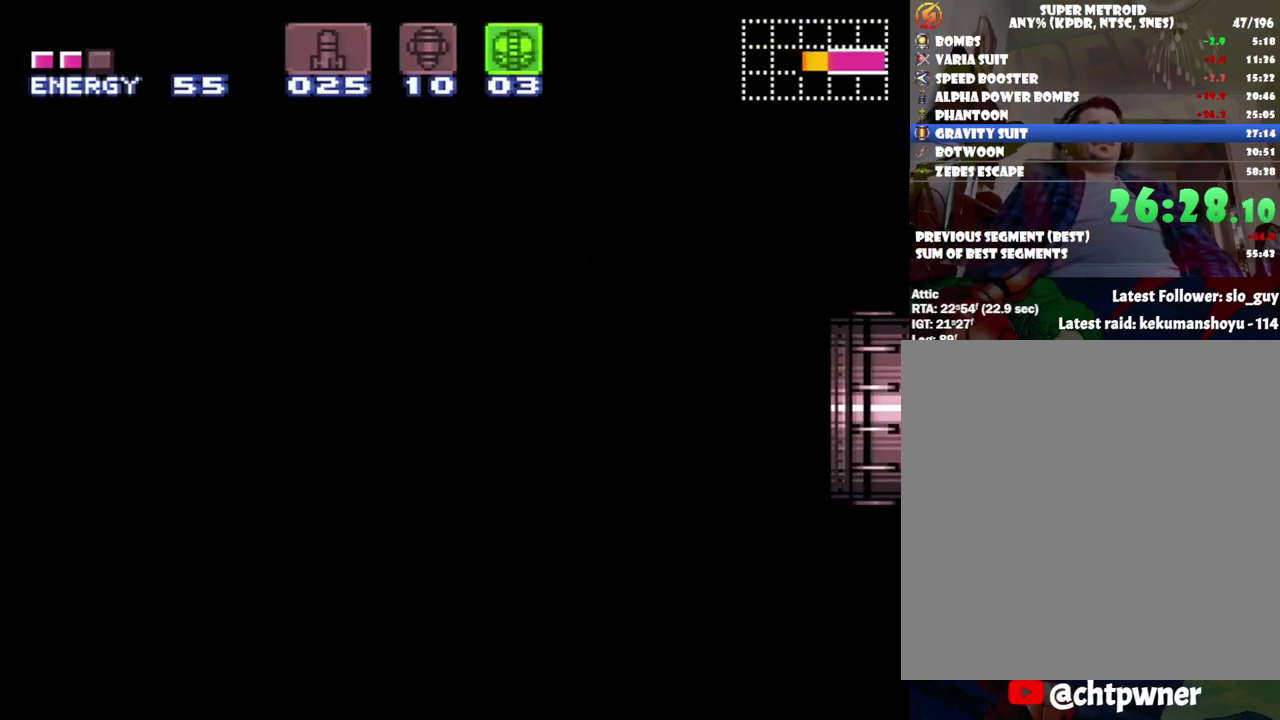
{"buttons": ["A", "DPAD_LEFT"], "events": []}
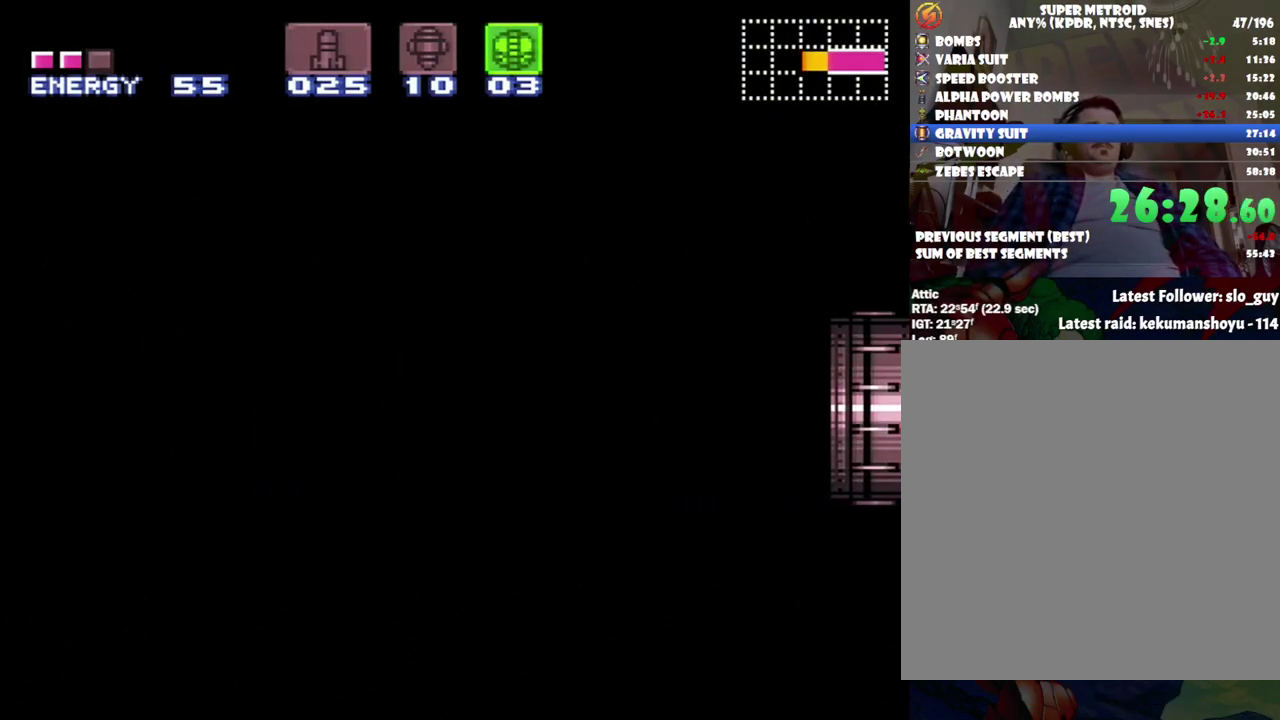
{"buttons": ["A", "DPAD_LEFT"], "events": []}
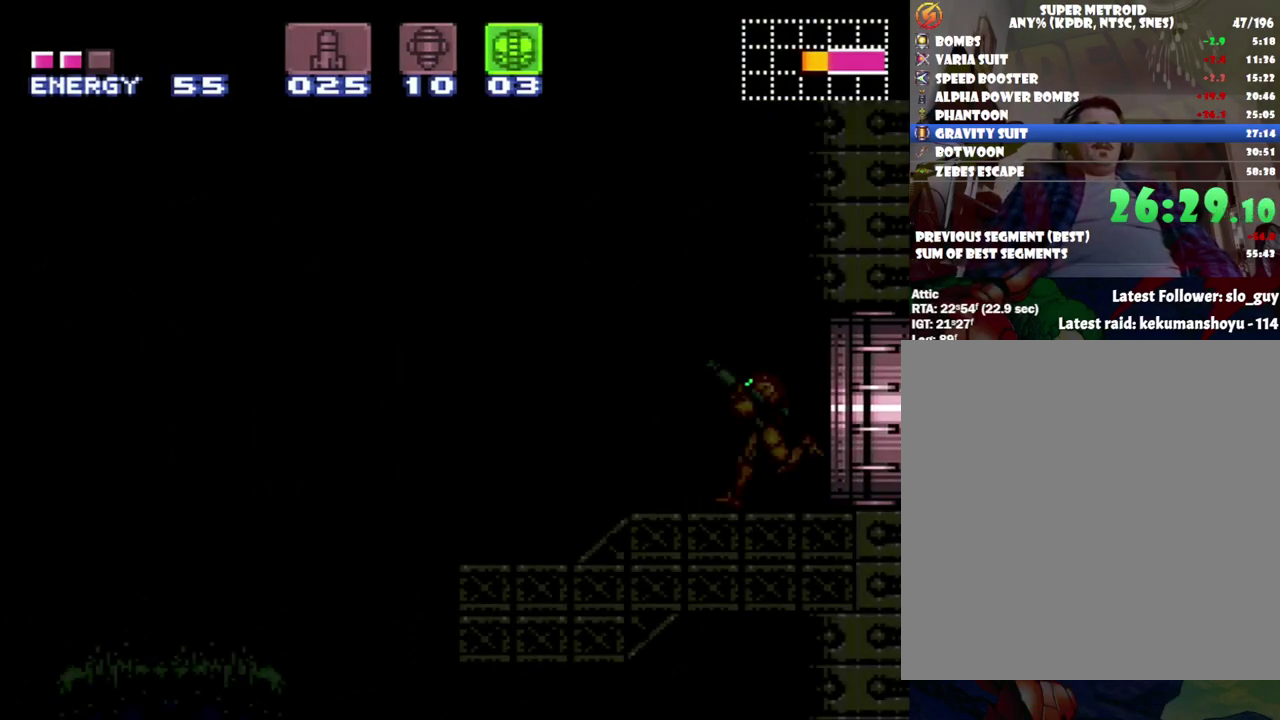
{"buttons": ["A", "DPAD_LEFT"], "events": []}
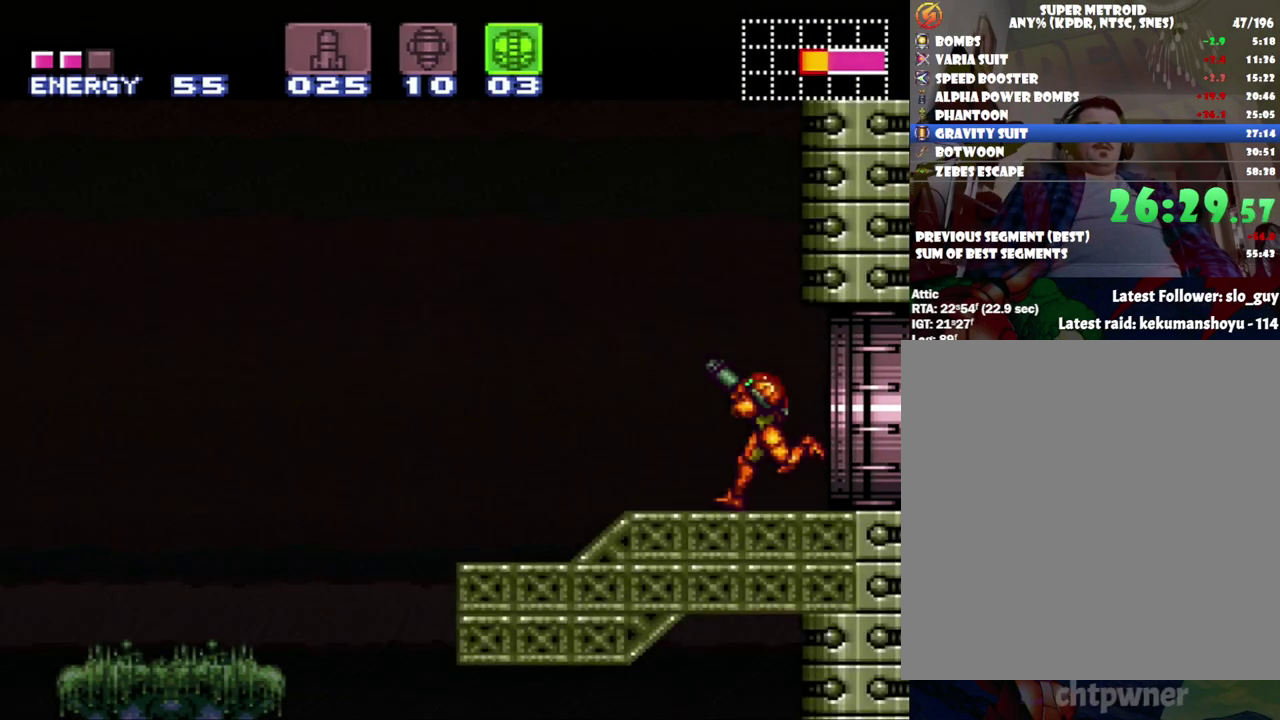
{"buttons": ["A", "DPAD_LEFT"], "events": [[317, "B", "down"], [467, "B", "up"]]}
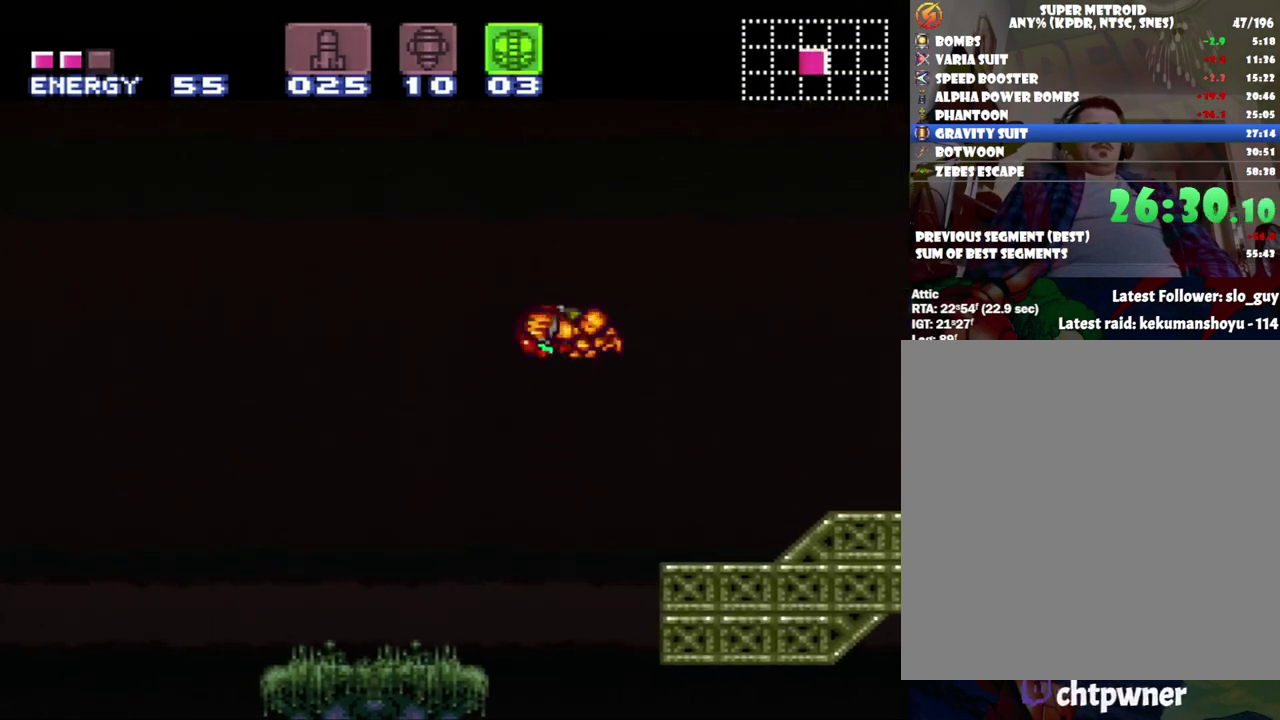
{"buttons": ["A", "DPAD_RIGHT"], "events": [[450, "DPAD_LEFT", "up"], [450, "DPAD_RIGHT", "down"]]}
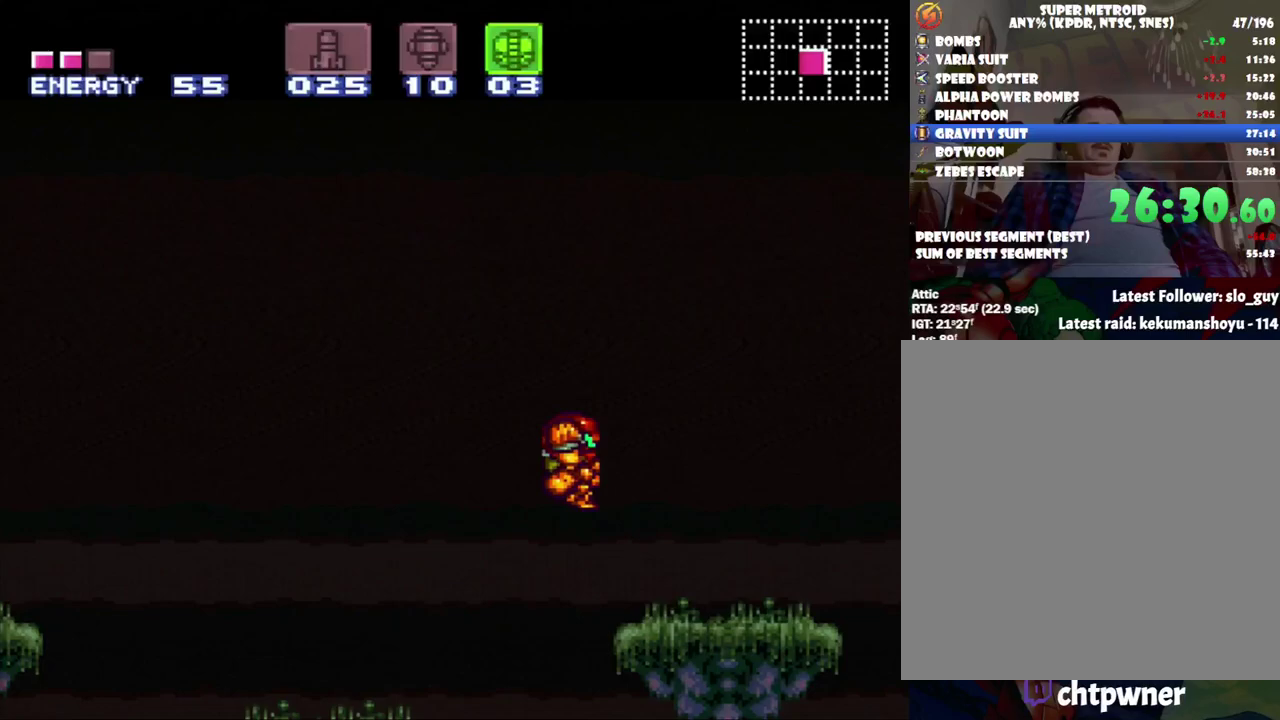
{"buttons": ["A", "DPAD_LEFT"], "events": [[83, "DPAD_RIGHT", "up"], [133, "DPAD_LEFT", "down"]]}
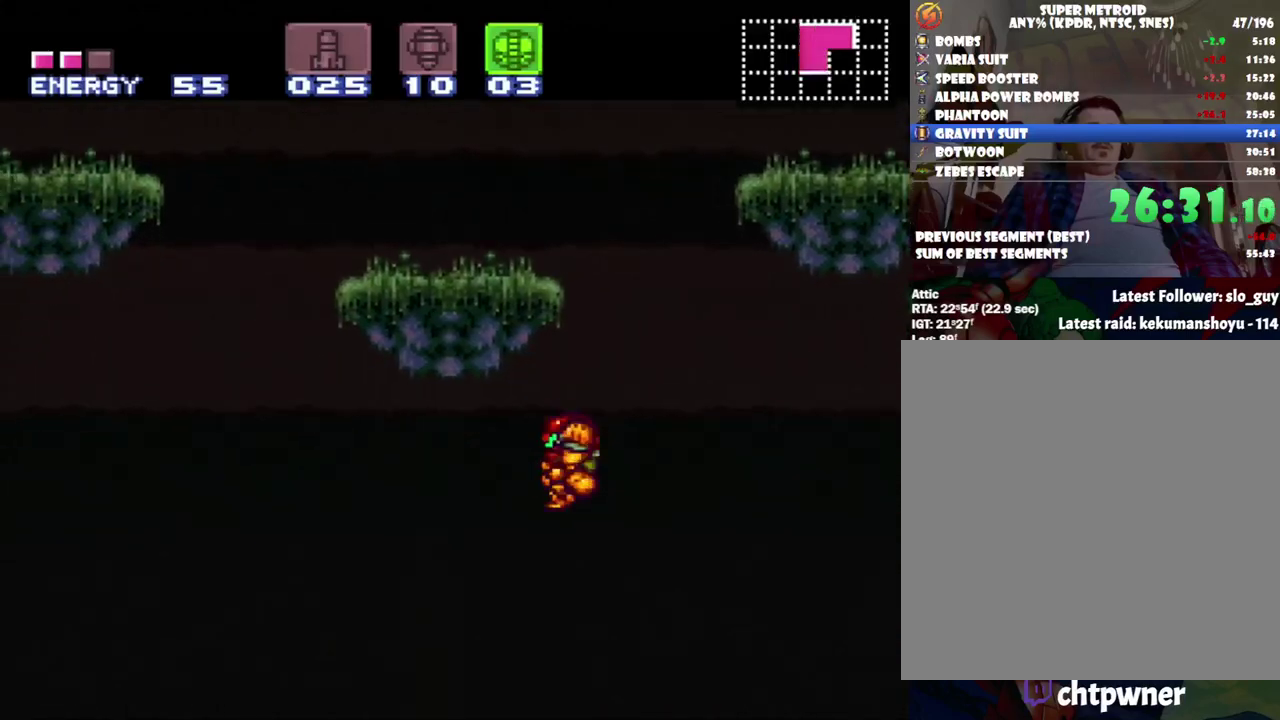
{"buttons": ["A", "L1", "R1", "DPAD_LEFT"], "events": [[450, "R1", "down"], [483, "L1", "down"]]}
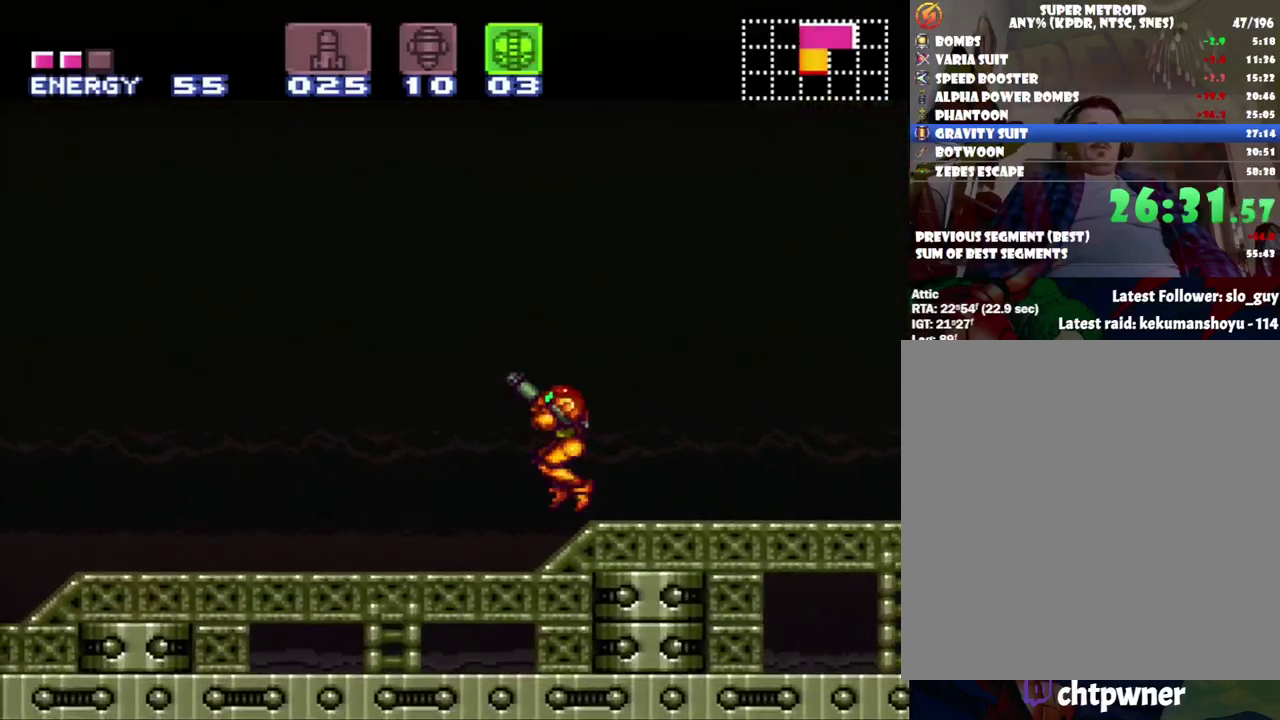
{"buttons": ["A", "DPAD_LEFT"], "events": [[17, "R1", "up"], [117, "L1", "up"], [117, "R1", "down"], [167, "L1", "down"], [217, "R1", "up"], [300, "L1", "up"], [300, "R1", "down"], [367, "L1", "down"], [417, "R1", "up"], [483, "L1", "up"]]}
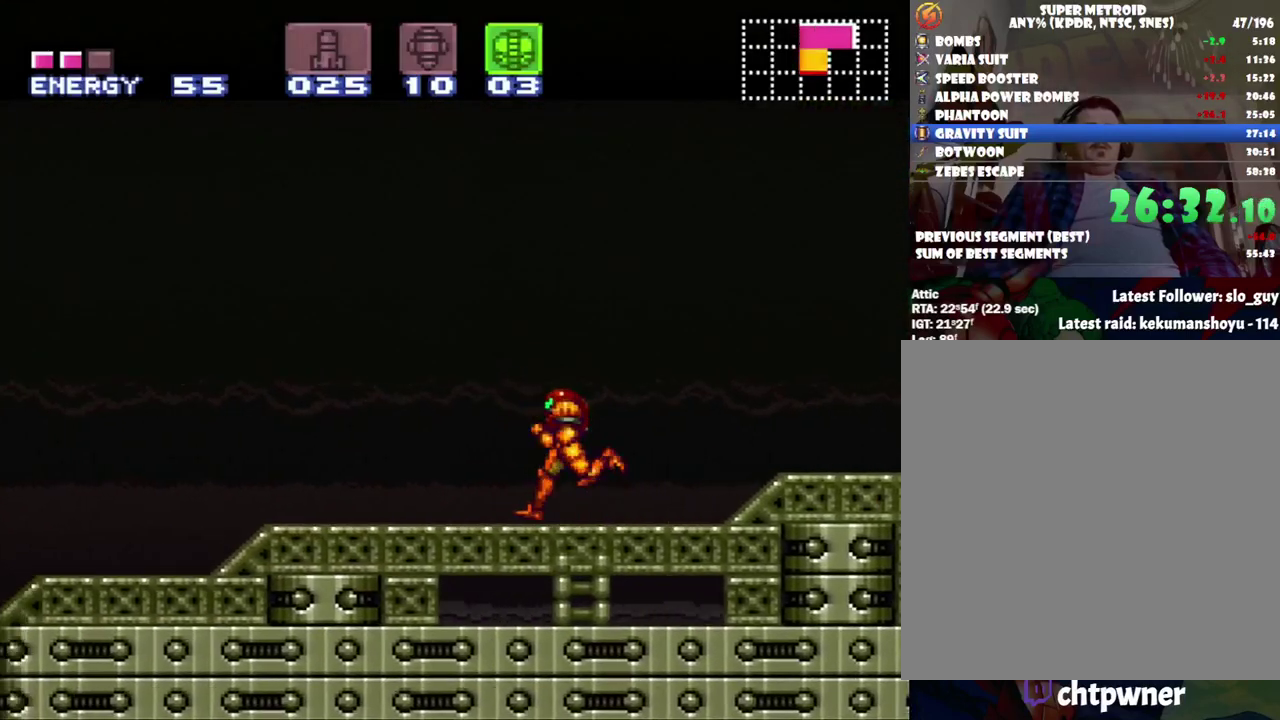
{"buttons": ["A", "DPAD_LEFT"], "events": []}
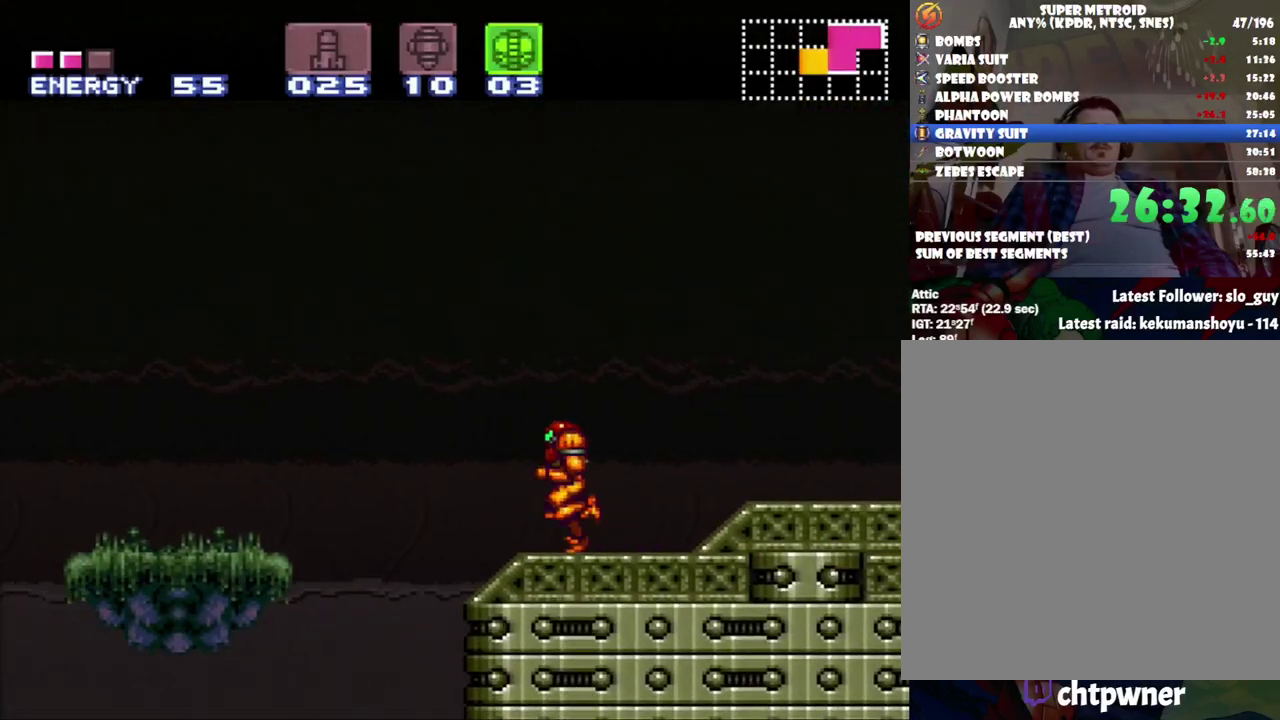
{"buttons": ["A", "DPAD_LEFT"], "events": [[33, "B", "down"], [300, "B", "up"]]}
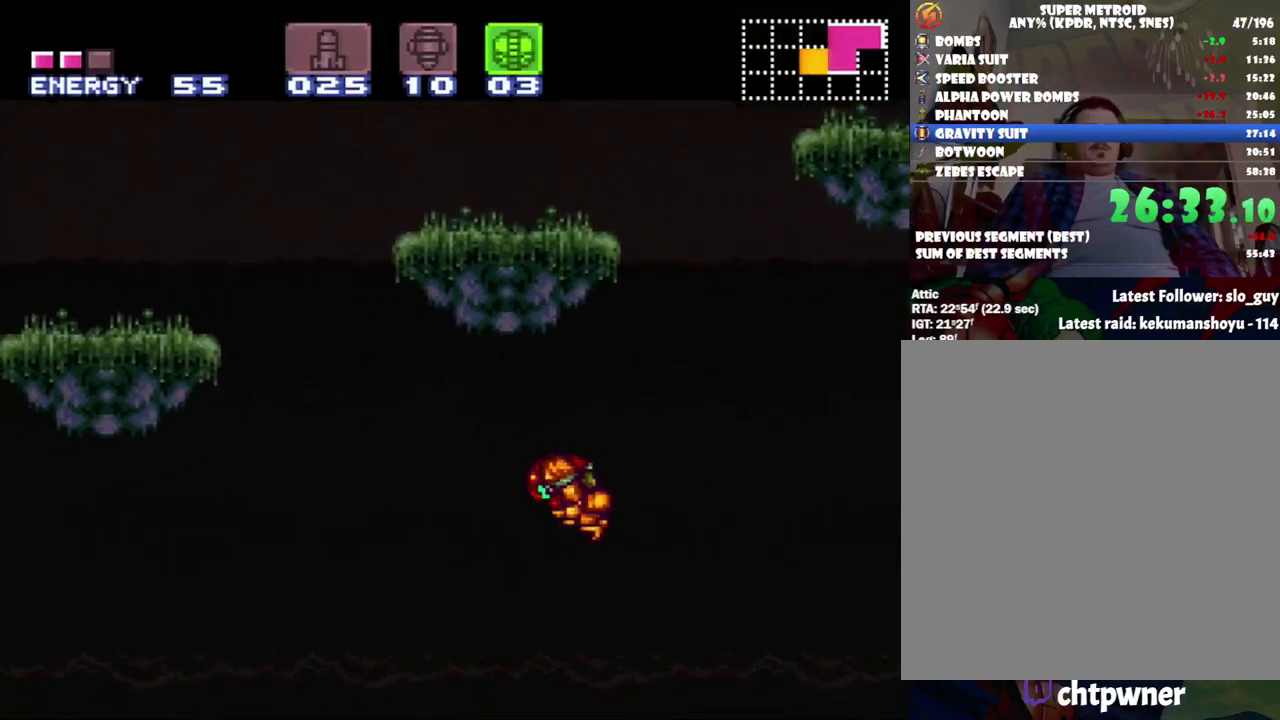
{"buttons": ["A", "DPAD_LEFT"], "events": []}
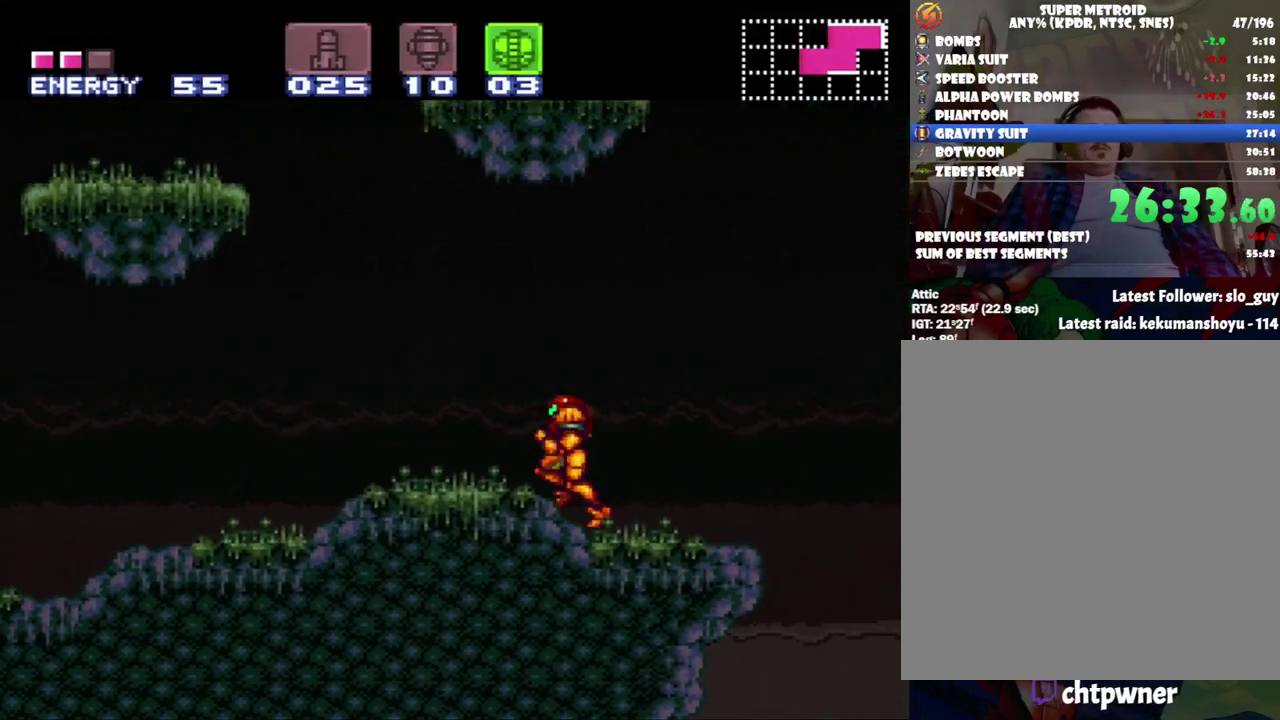
{"buttons": ["A", "DPAD_LEFT"], "events": []}
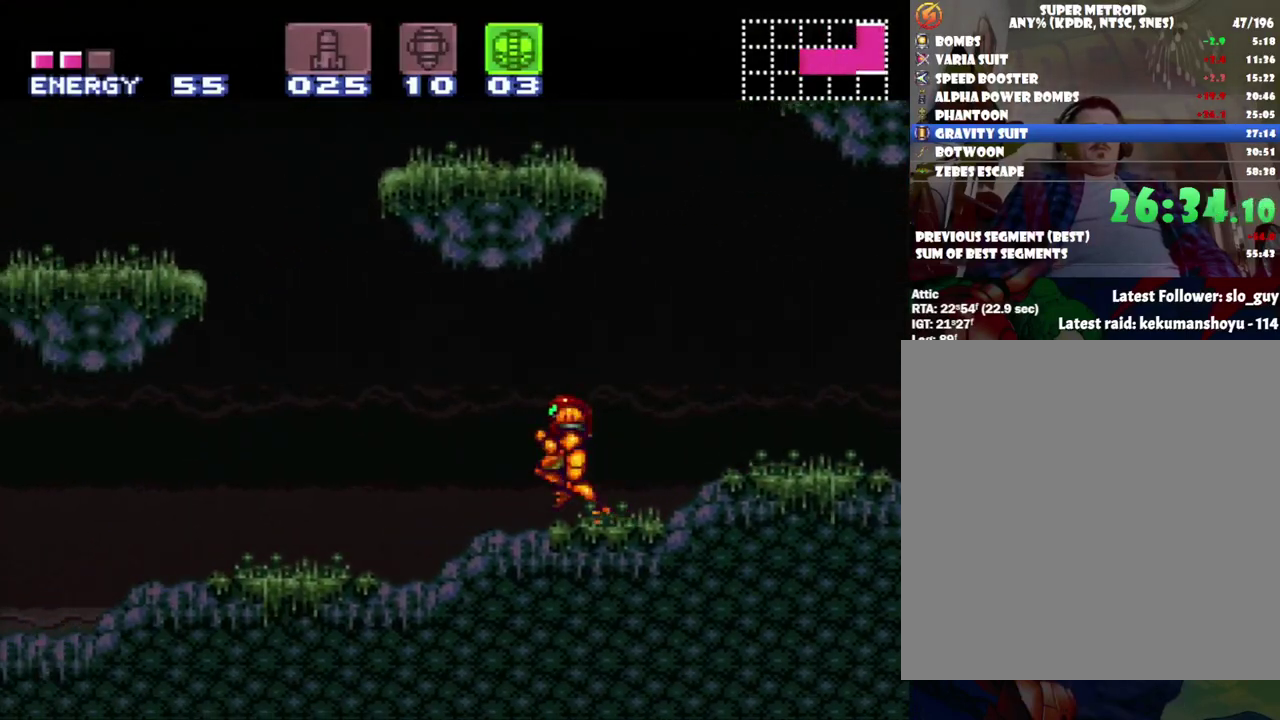
{"buttons": ["A", "DPAD_LEFT"], "events": []}
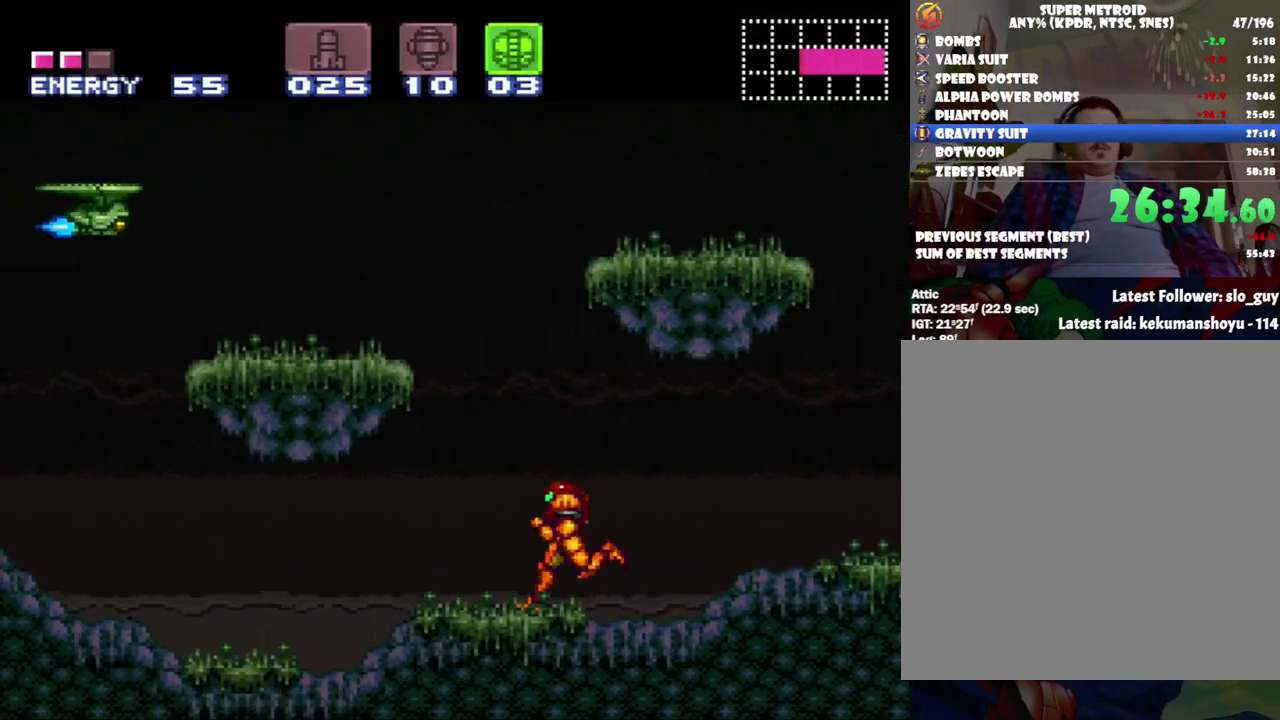
{"buttons": ["L1", "DPAD_LEFT"], "events": [[383, "A", "up"], [467, "L1", "down"]]}